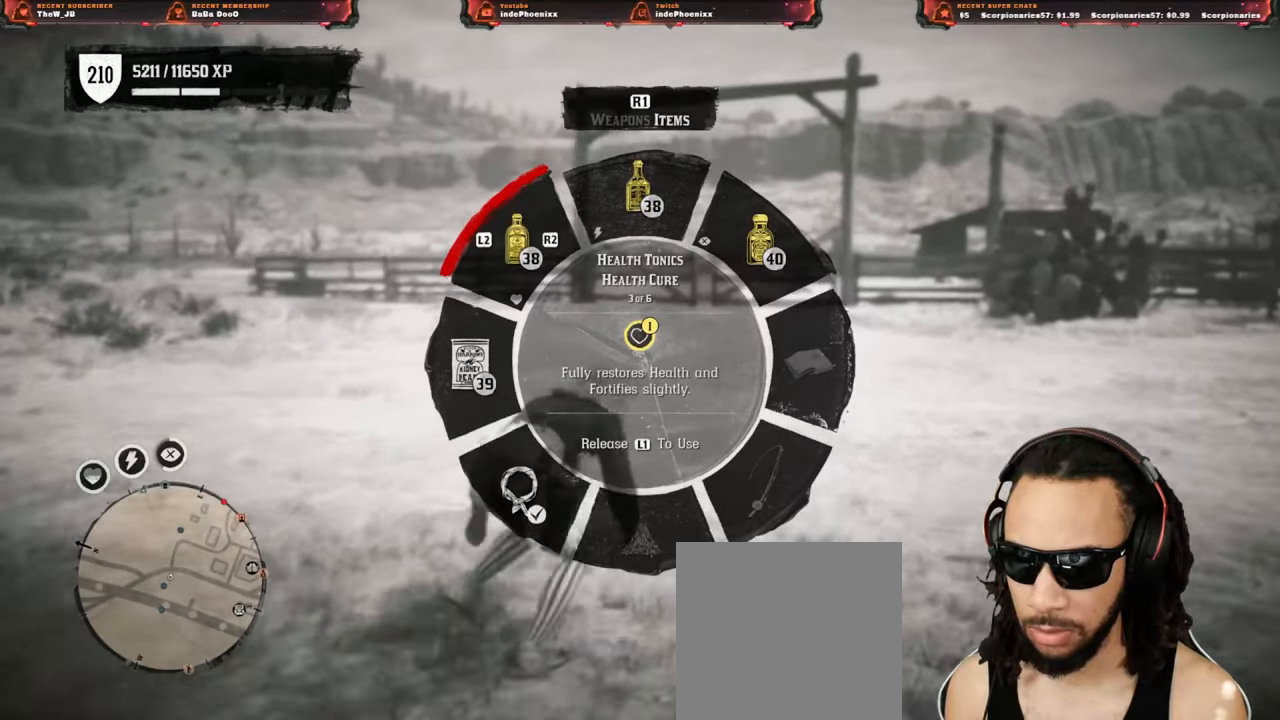
Gameplay with a controller (PlayStation layout); each line is a JSON object with the inputs held at the frame after it (dt_ms = milliseconds from this image to that frame). "events" lists button and stick changes between this image and that frame as [ms after this image, input, new state], when the widget could be followed in between.
{"dt_ms": 500, "buttons": [], "left_stick": "up-left", "right_stick": "down-right", "events": [[17, "L1", "up"], [83, "right_stick", "center"], [217, "right_stick", "right"], [383, "left_stick", "up-left"], [467, "right_stick", "down-right"]]}
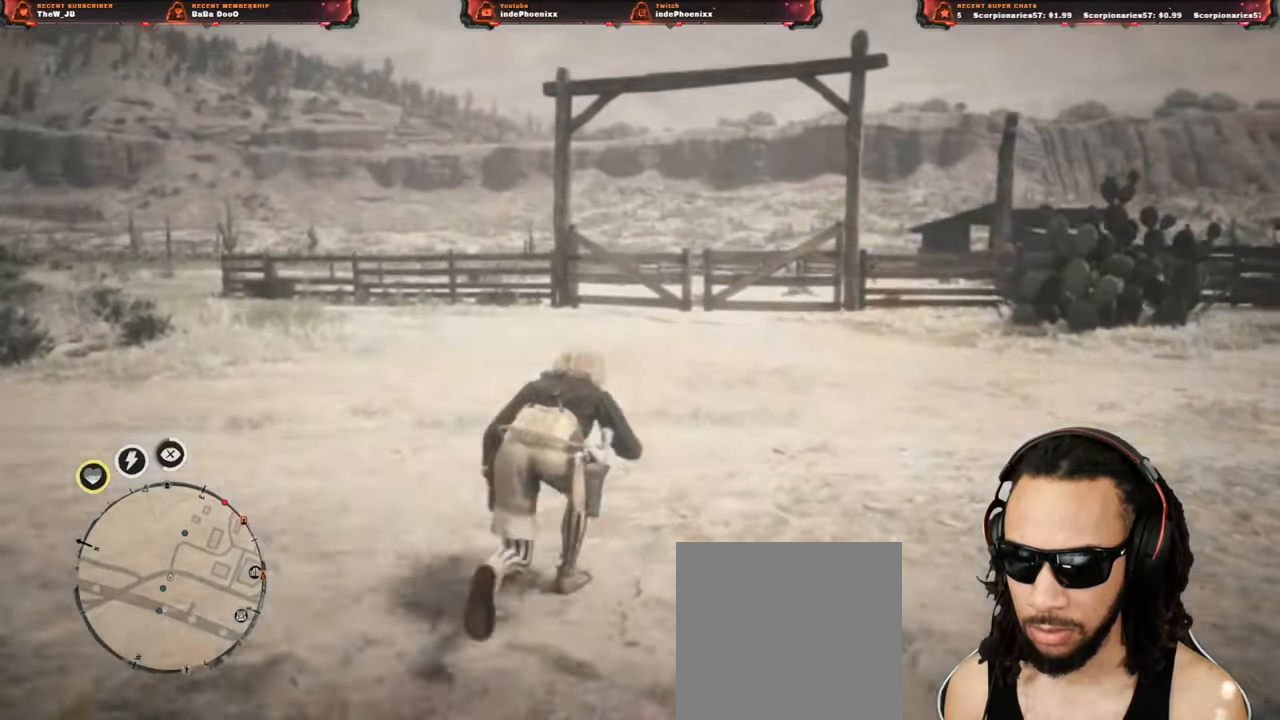
{"dt_ms": 500, "buttons": [], "left_stick": "up-left", "right_stick": "center", "events": [[117, "right_stick", "down"], [217, "right_stick", "center"]]}
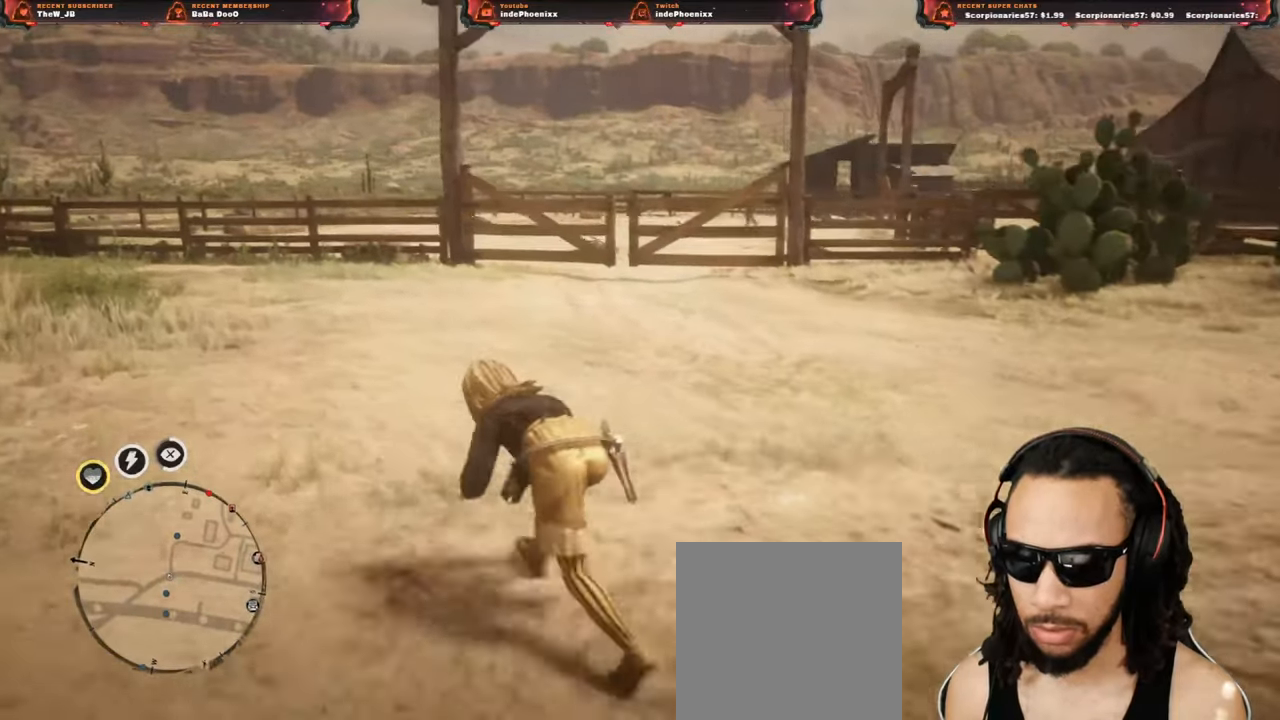
{"dt_ms": 500, "buttons": ["L3"], "left_stick": "up-left", "right_stick": "center", "events": [[450, "L3", "down"]]}
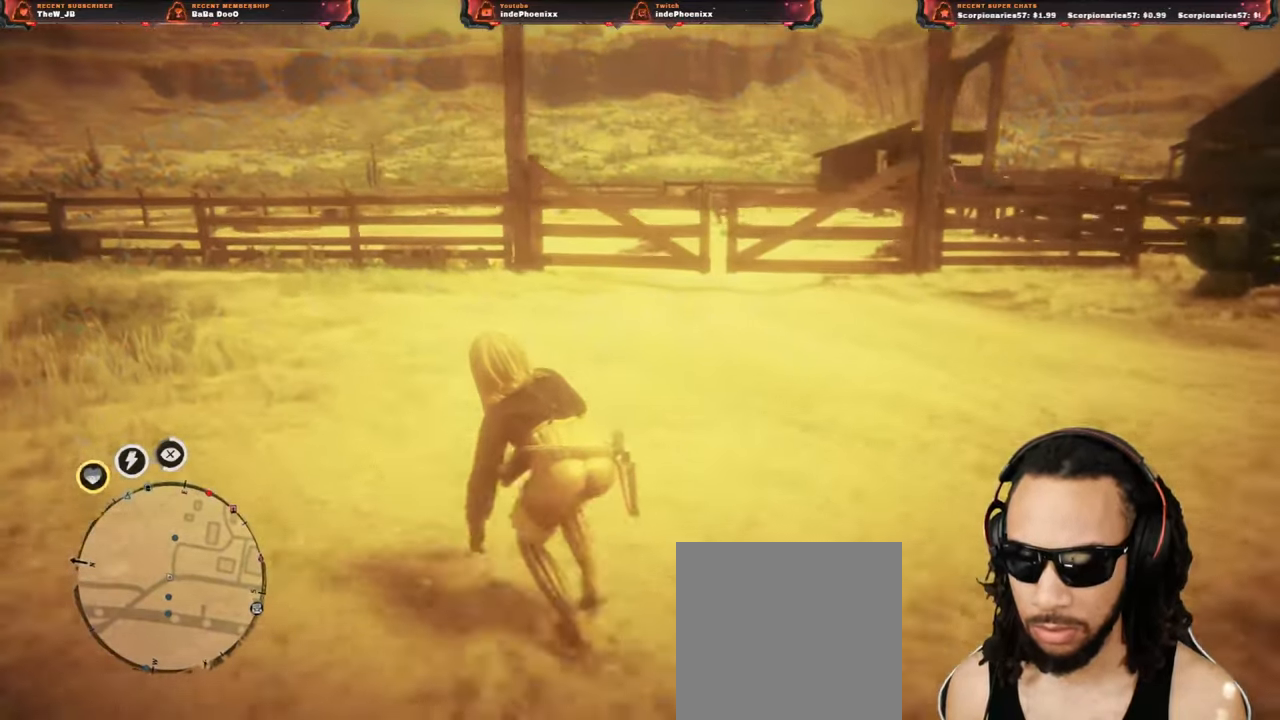
{"dt_ms": 500, "buttons": [], "left_stick": "up-left", "right_stick": "center", "events": [[67, "L3", "up"]]}
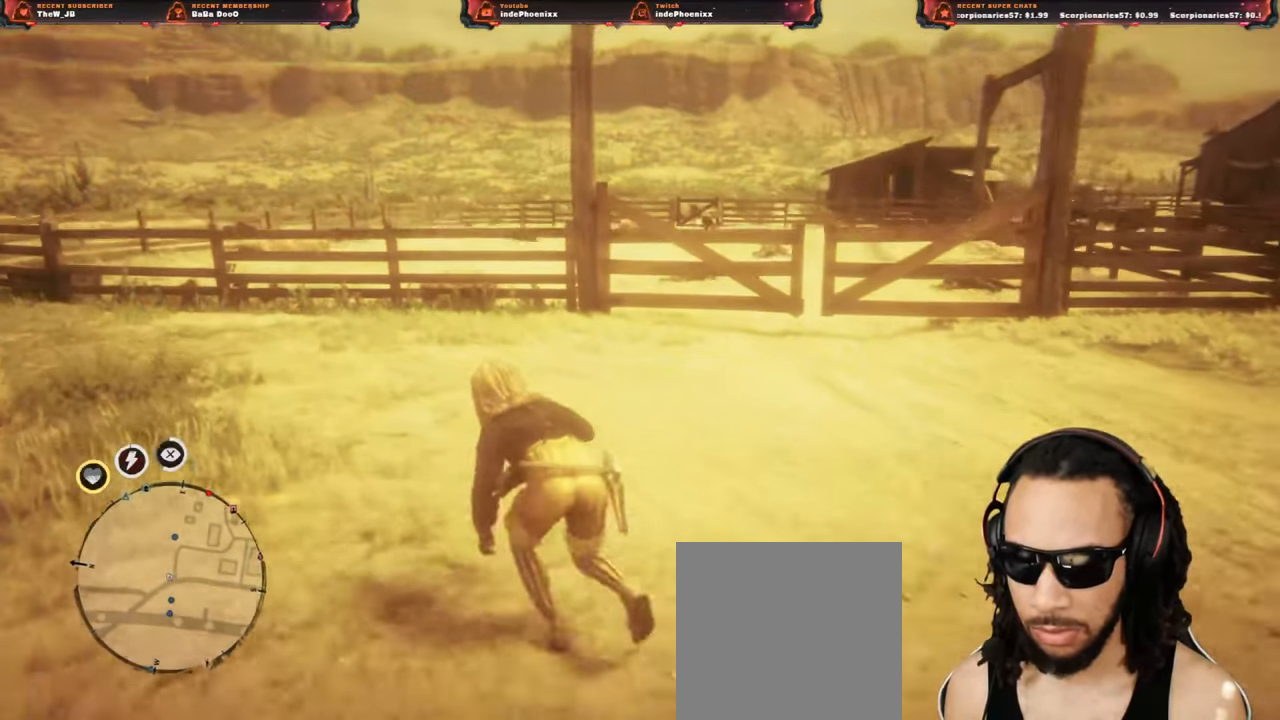
{"dt_ms": 500, "buttons": [], "left_stick": "up-left", "right_stick": "center", "events": []}
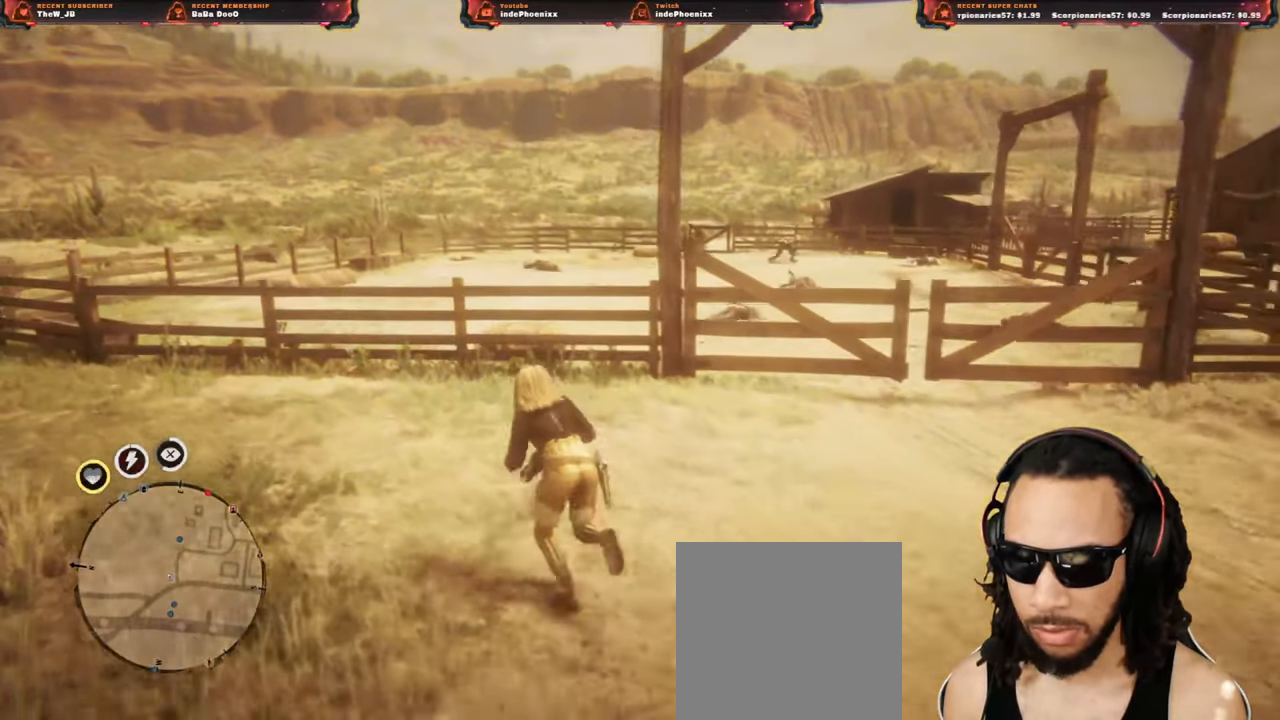
{"dt_ms": 500, "buttons": [], "left_stick": "up-left", "right_stick": "center", "events": []}
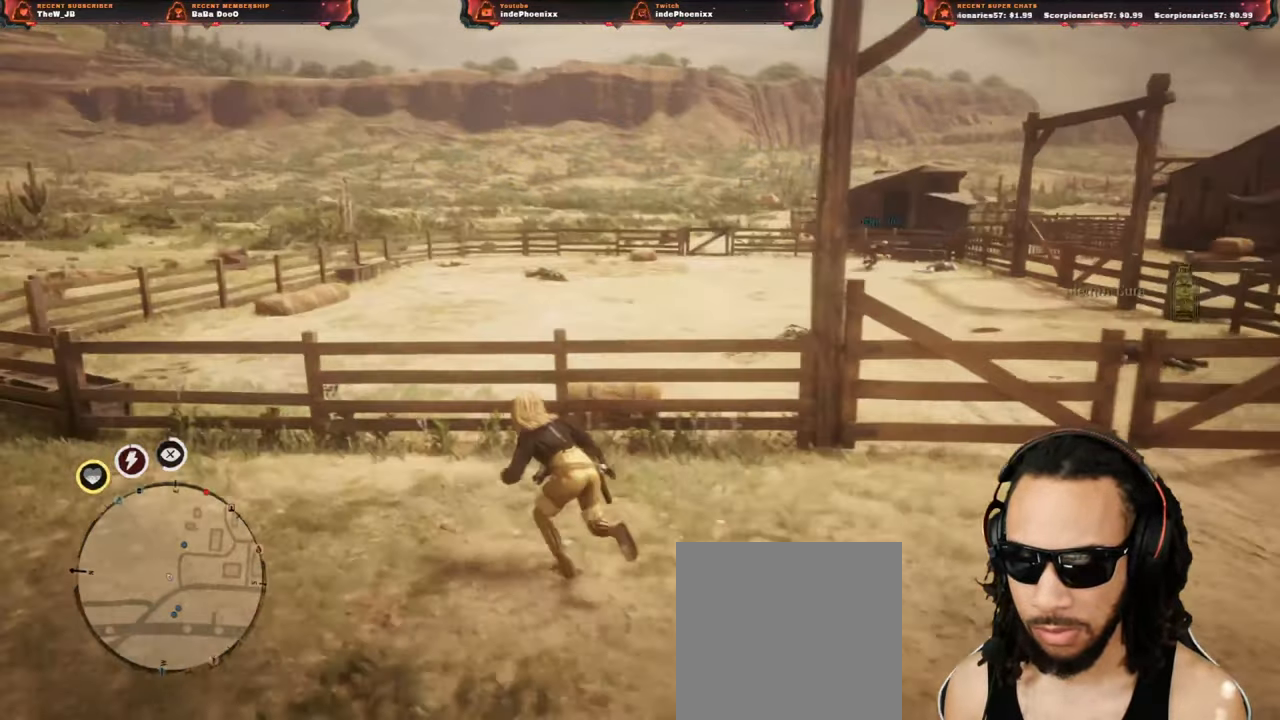
{"dt_ms": 500, "buttons": [], "left_stick": "up-left", "right_stick": "center", "events": [[150, "SQUARE", "down"], [233, "SQUARE", "up"], [317, "CROSS", "down"], [417, "CROSS", "up"]]}
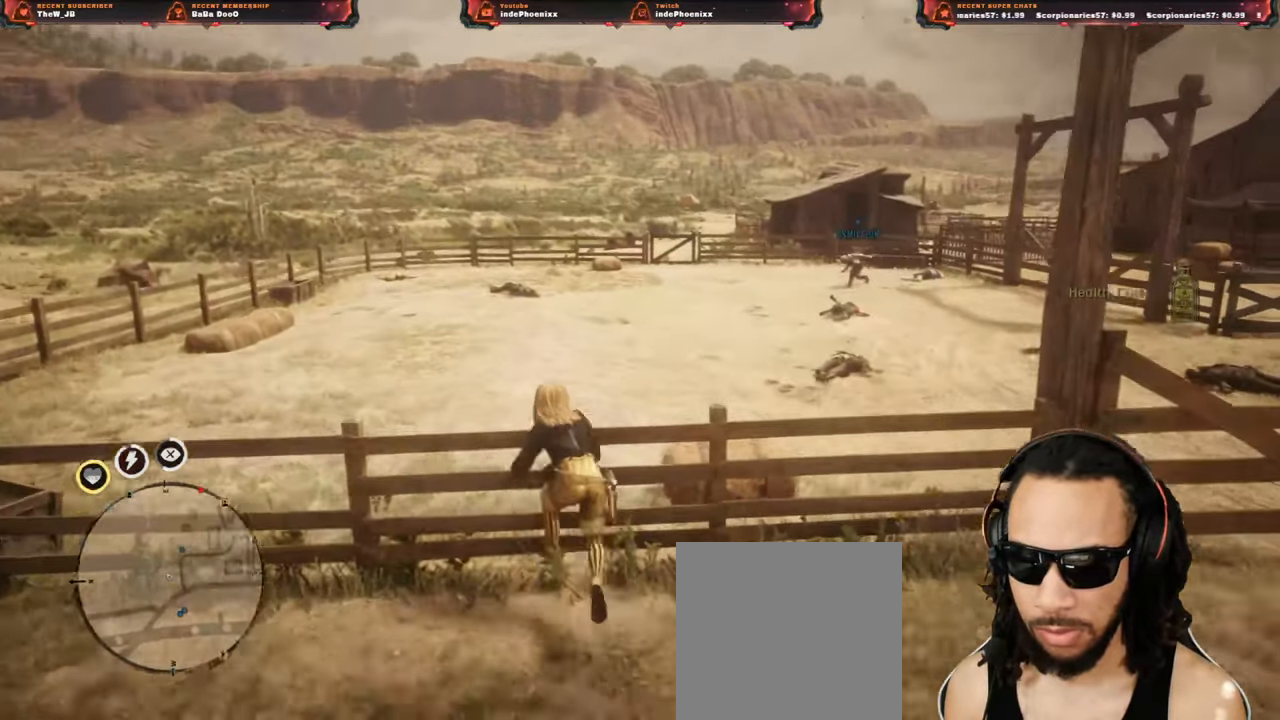
{"dt_ms": 500, "buttons": [], "left_stick": "up-left", "right_stick": "center", "events": []}
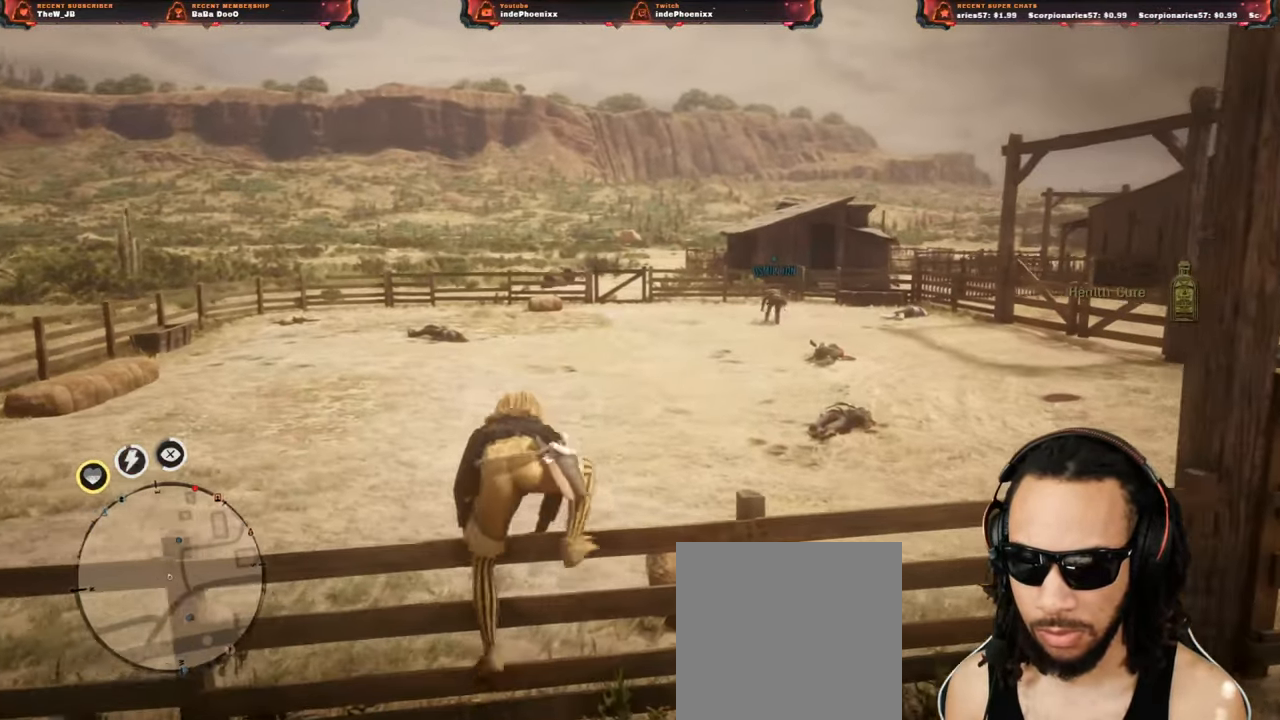
{"dt_ms": 500, "buttons": [], "left_stick": "up-left", "right_stick": "center", "events": [[200, "L1", "down"], [250, "right_stick", "up"], [350, "right_stick", "center"], [367, "L1", "up"]]}
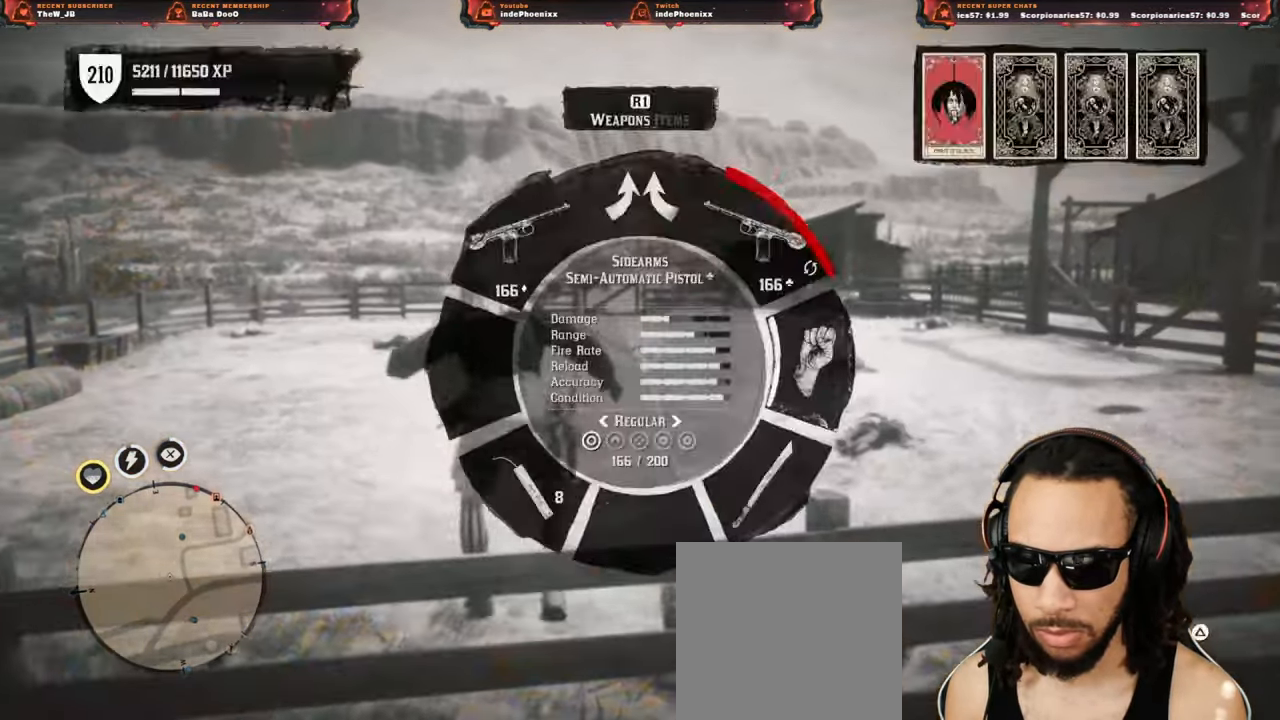
{"dt_ms": 500, "buttons": ["L1"], "left_stick": "up-left", "right_stick": "center", "events": [[450, "L1", "down"]]}
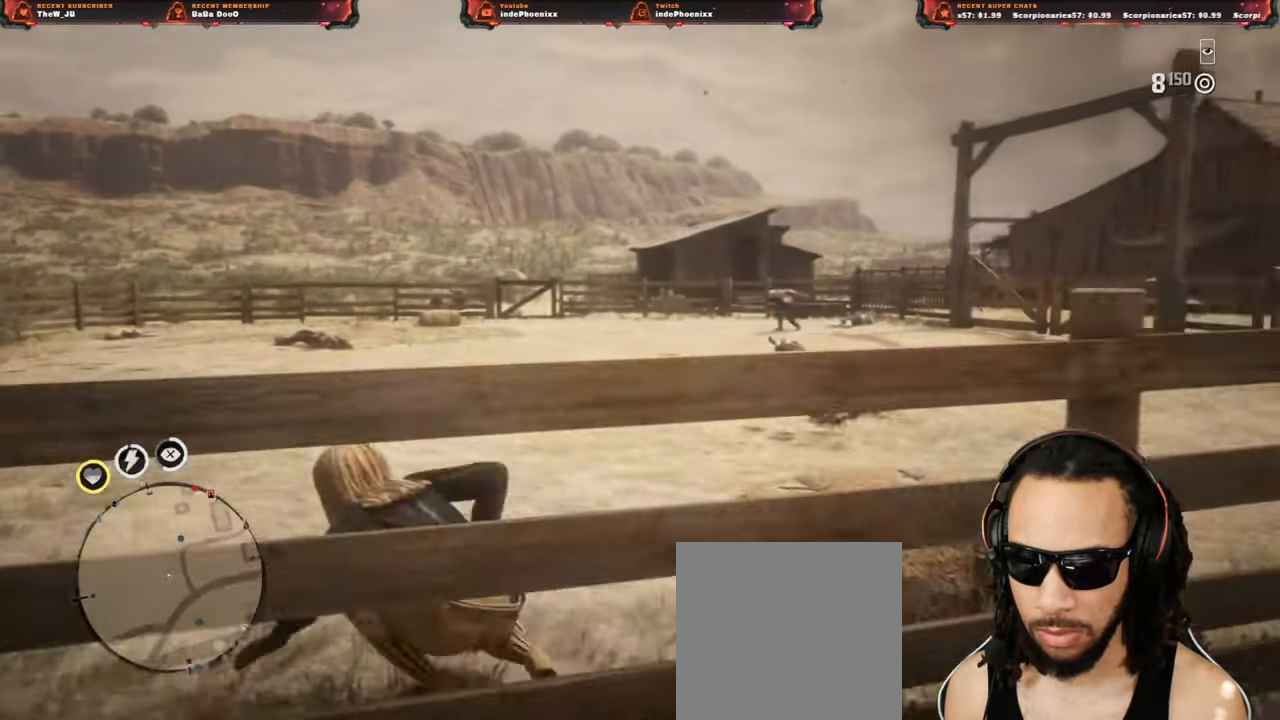
{"dt_ms": 500, "buttons": [], "left_stick": "left", "right_stick": "center", "events": [[17, "left_stick", "left"], [50, "right_stick", "up"], [283, "SQUARE", "down"], [283, "right_stick", "center"], [317, "SQUARE", "up"], [467, "L1", "up"]]}
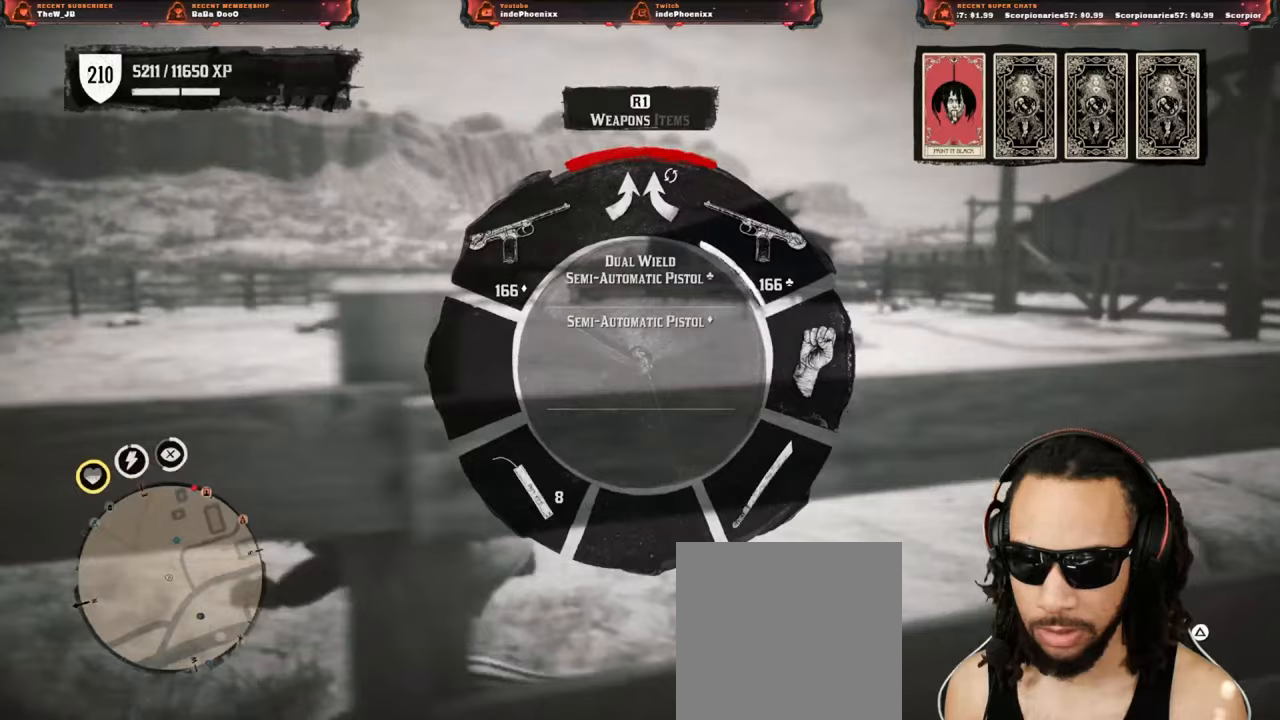
{"dt_ms": 500, "buttons": [], "left_stick": "left", "right_stick": "center", "events": [[50, "right_stick", "up-right"], [383, "right_stick", "center"]]}
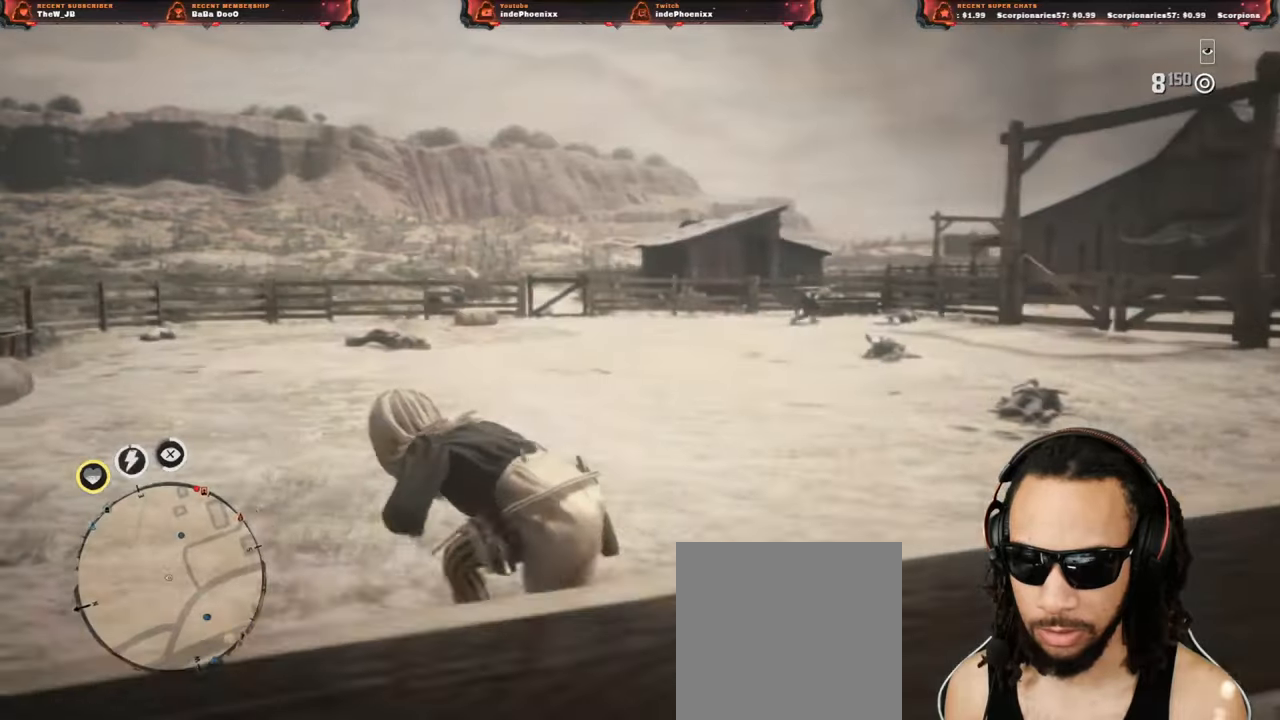
{"dt_ms": 500, "buttons": ["L2"], "left_stick": "up-left", "right_stick": "center", "events": [[50, "left_stick", "up-left"], [233, "L2", "down"], [383, "DPAD_UP", "down"], [450, "DPAD_UP", "up"]]}
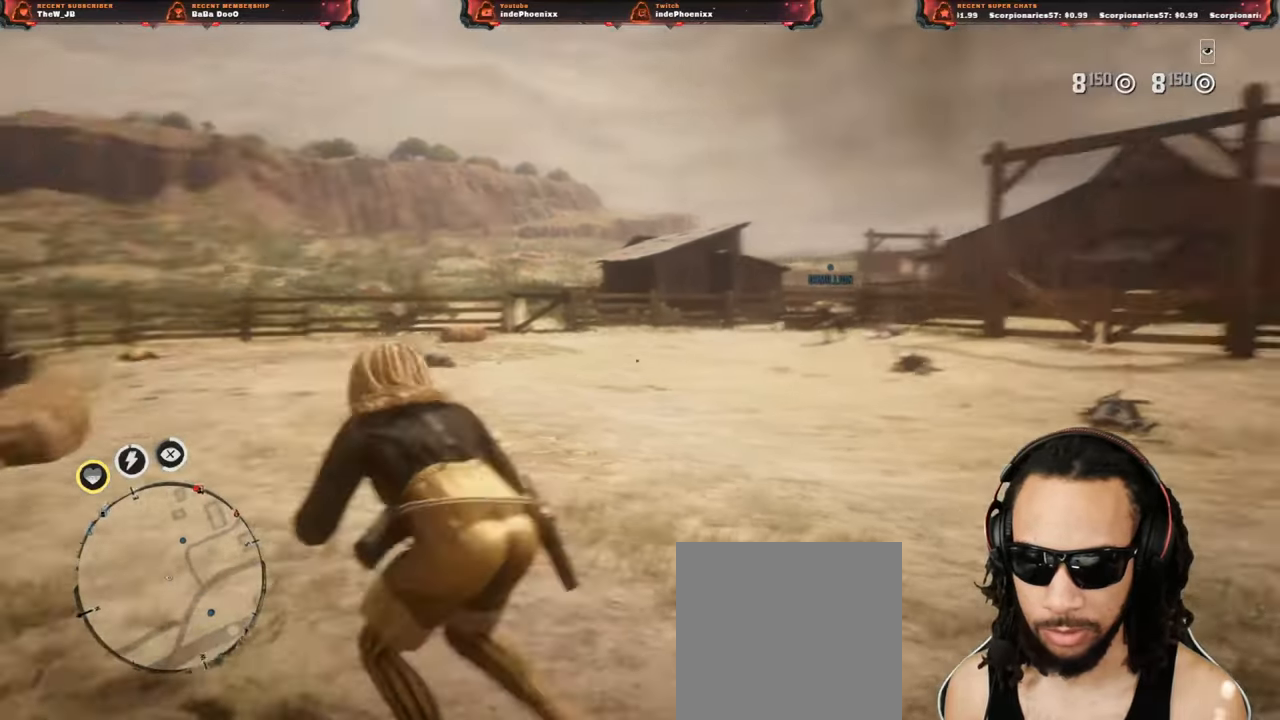
{"dt_ms": 500, "buttons": ["L2"], "left_stick": "right", "right_stick": "center", "events": [[117, "left_stick", "up"], [217, "left_stick", "up-right"], [417, "left_stick", "right"]]}
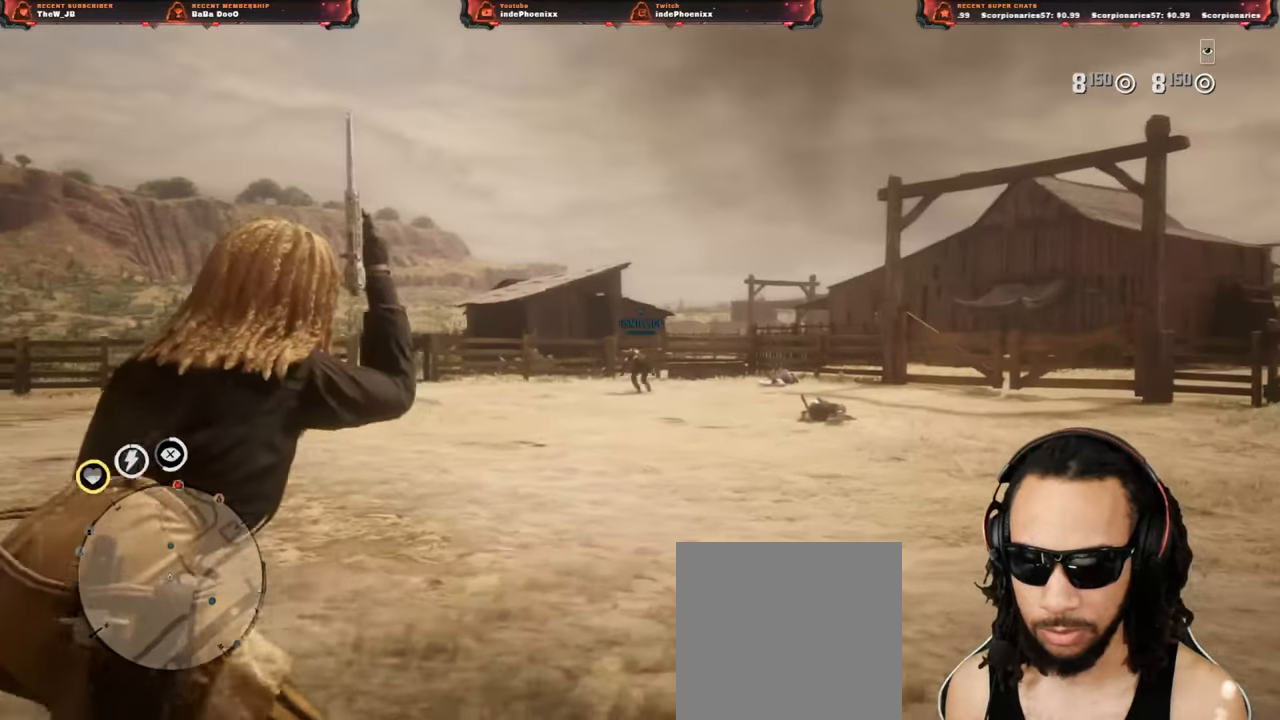
{"dt_ms": 500, "buttons": ["L2"], "left_stick": "left", "right_stick": "center", "events": [[50, "left_stick", "down-right"], [217, "left_stick", "down-left"], [483, "left_stick", "left"]]}
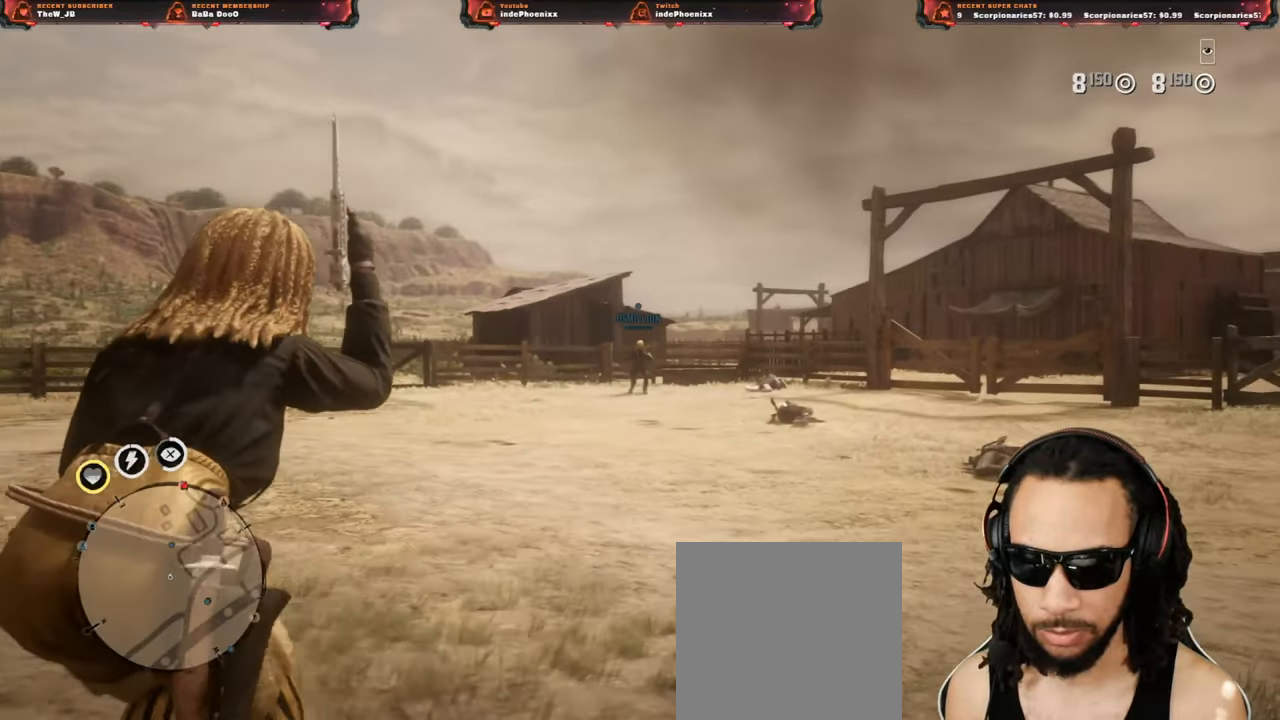
{"dt_ms": 500, "buttons": ["L2"], "left_stick": "right", "right_stick": "center", "events": [[117, "left_stick", "up-right"], [300, "left_stick", "right"]]}
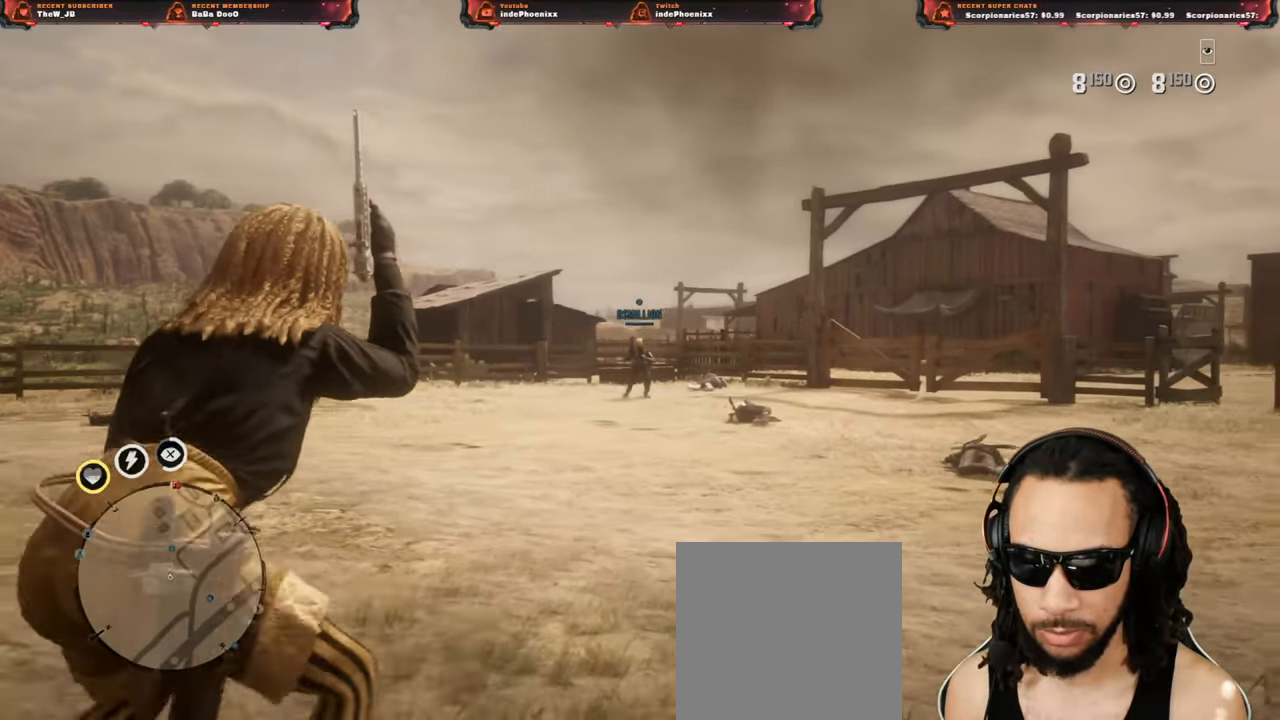
{"dt_ms": 500, "buttons": ["L2"], "left_stick": "up", "right_stick": "center", "events": [[17, "left_stick", "down"], [83, "left_stick", "down-left"], [283, "left_stick", "up"]]}
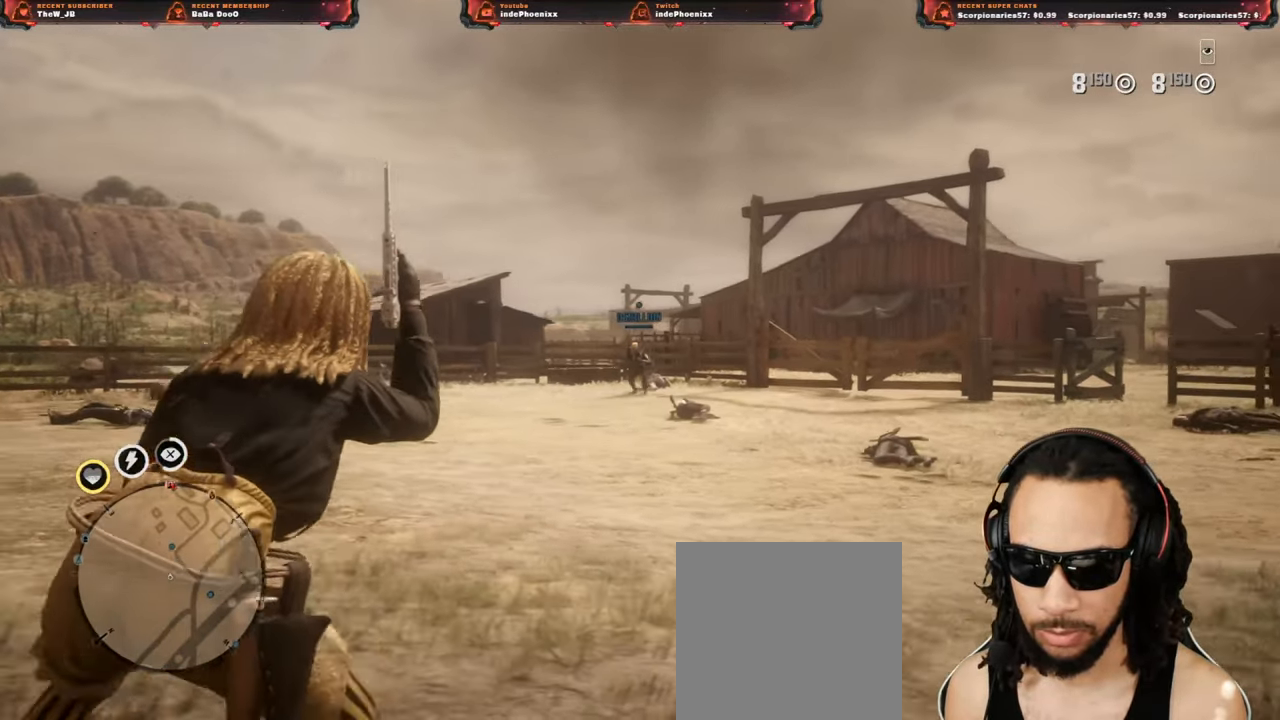
{"dt_ms": 500, "buttons": [], "left_stick": "down", "right_stick": "center", "events": [[33, "R2", "down"], [100, "R2", "up"], [150, "L2", "up"], [367, "left_stick", "down"]]}
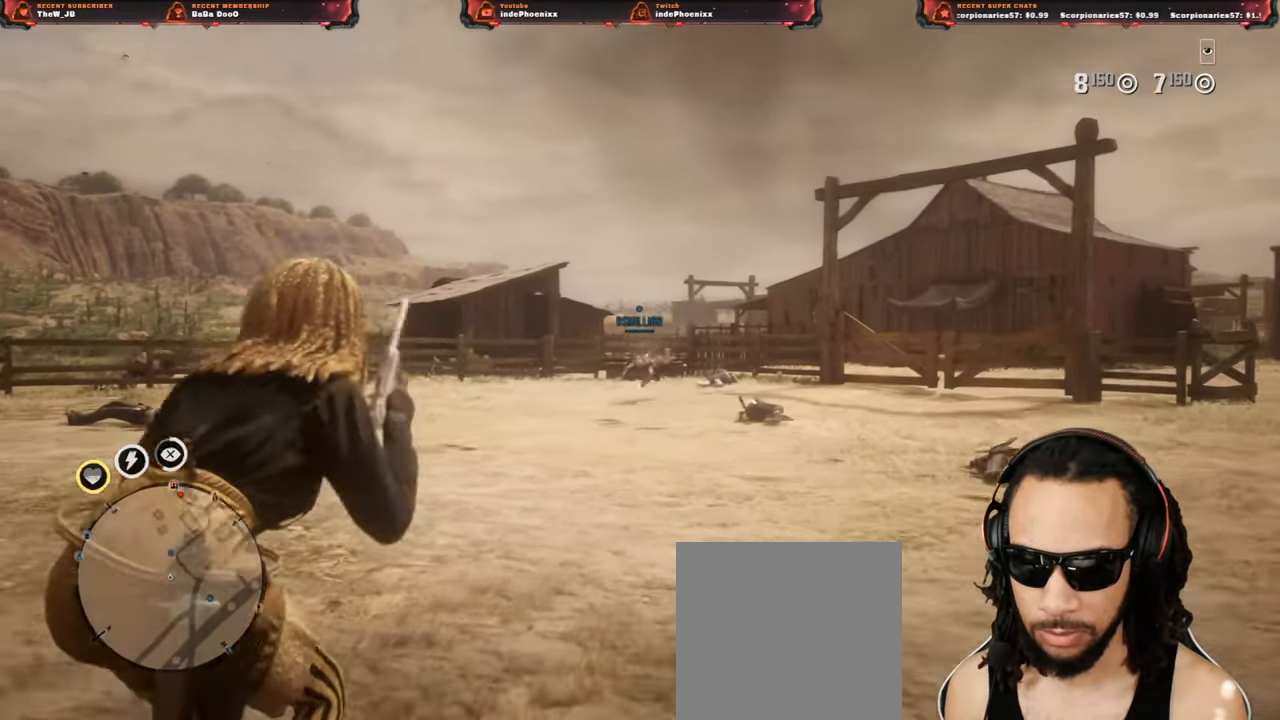
{"dt_ms": 500, "buttons": [], "left_stick": "down", "right_stick": "center", "events": [[250, "right_stick", "down"], [450, "right_stick", "center"]]}
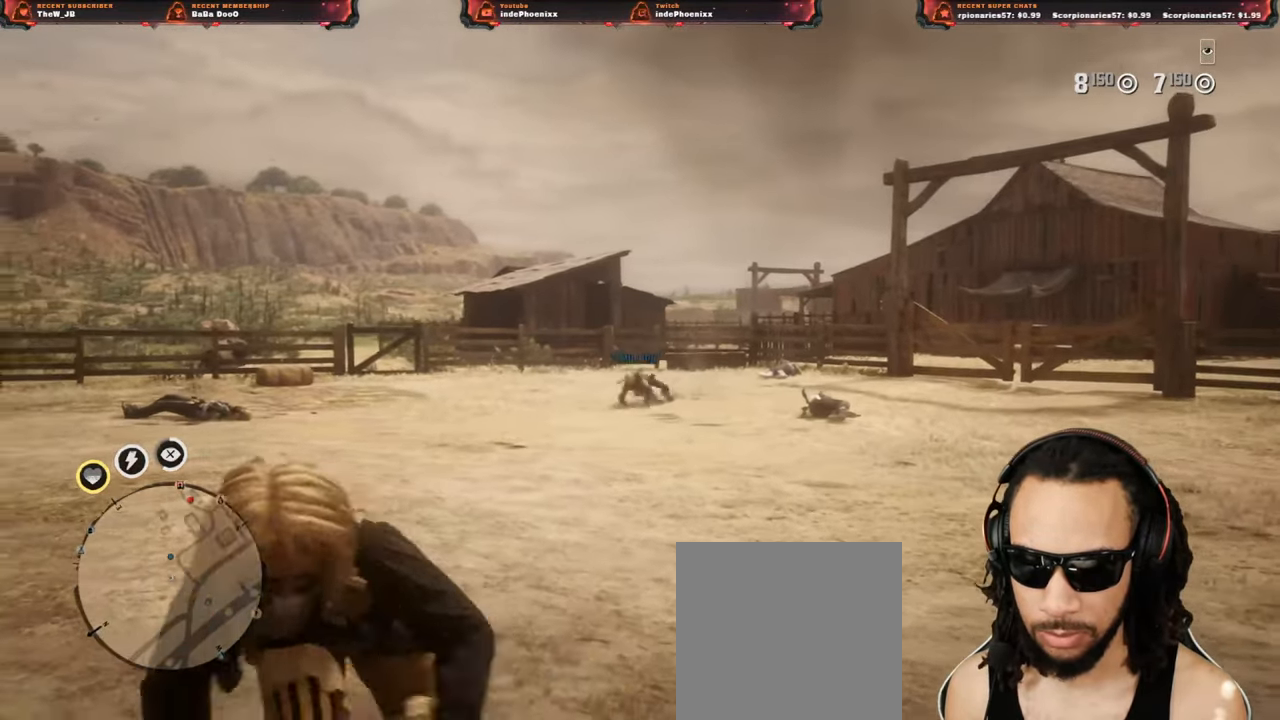
{"dt_ms": 500, "buttons": ["L2", "R2"], "left_stick": "up", "right_stick": "up", "events": [[50, "left_stick", "up-right"], [67, "CROSS", "down"], [67, "L2", "down"], [183, "CROSS", "up"], [183, "left_stick", "up"], [200, "R3", "down"], [200, "right_stick", "up"], [300, "R3", "up"], [350, "R2", "down"], [433, "R2", "up"], [500, "R2", "down"]]}
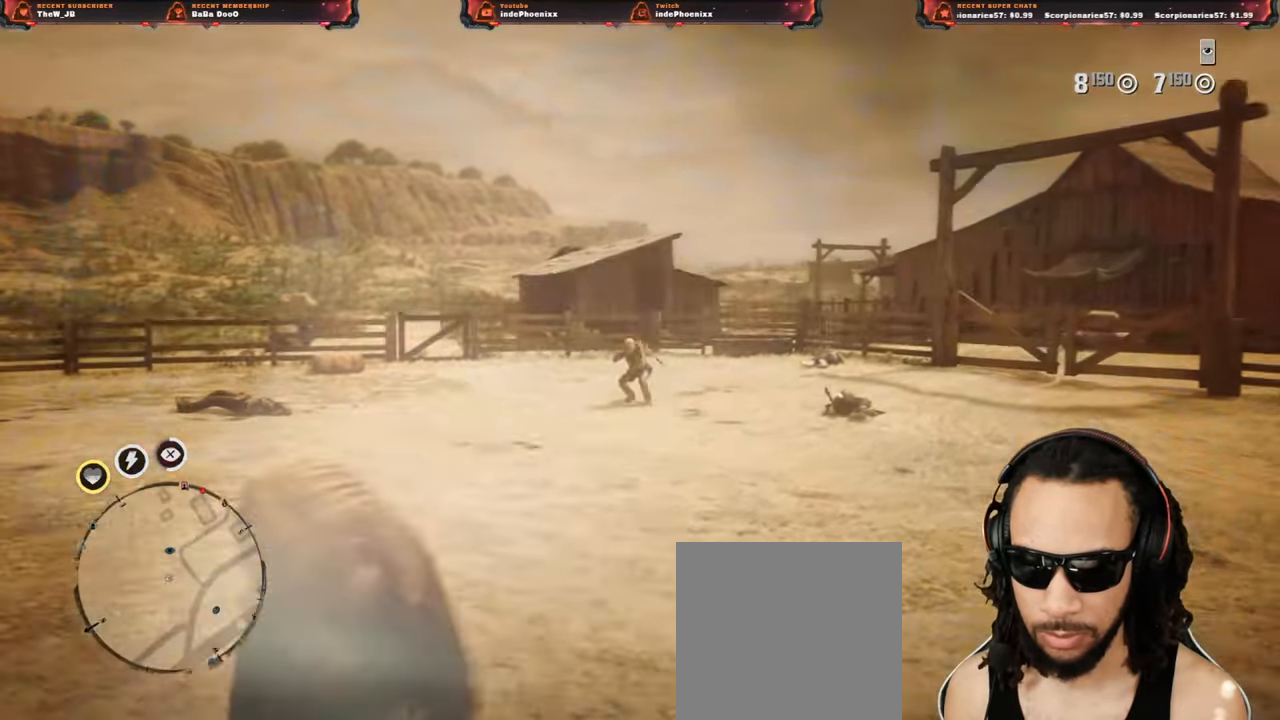
{"dt_ms": 1000, "buttons": [], "left_stick": "up", "right_stick": "center"}
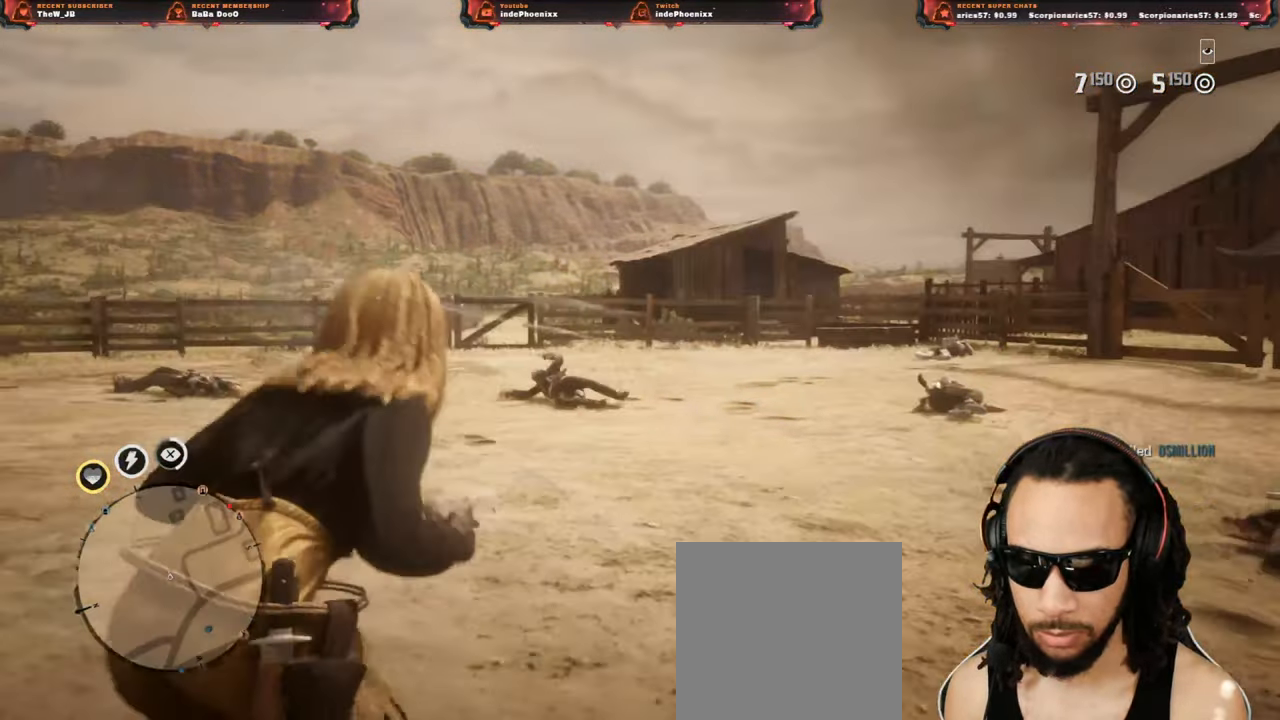
{"dt_ms": 500, "buttons": [], "left_stick": "up", "right_stick": "center", "events": [[17, "right_stick", "down"], [250, "right_stick", "center"]]}
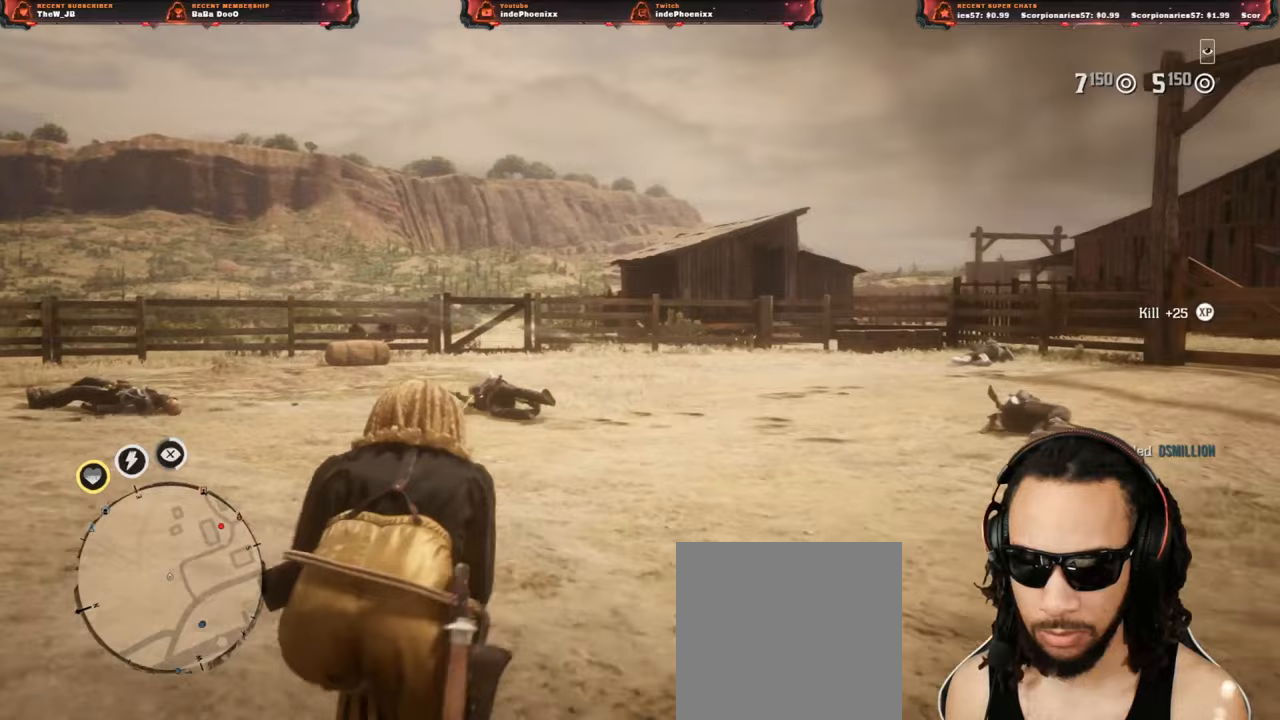
{"dt_ms": 500, "buttons": [], "left_stick": "up", "right_stick": "center", "events": []}
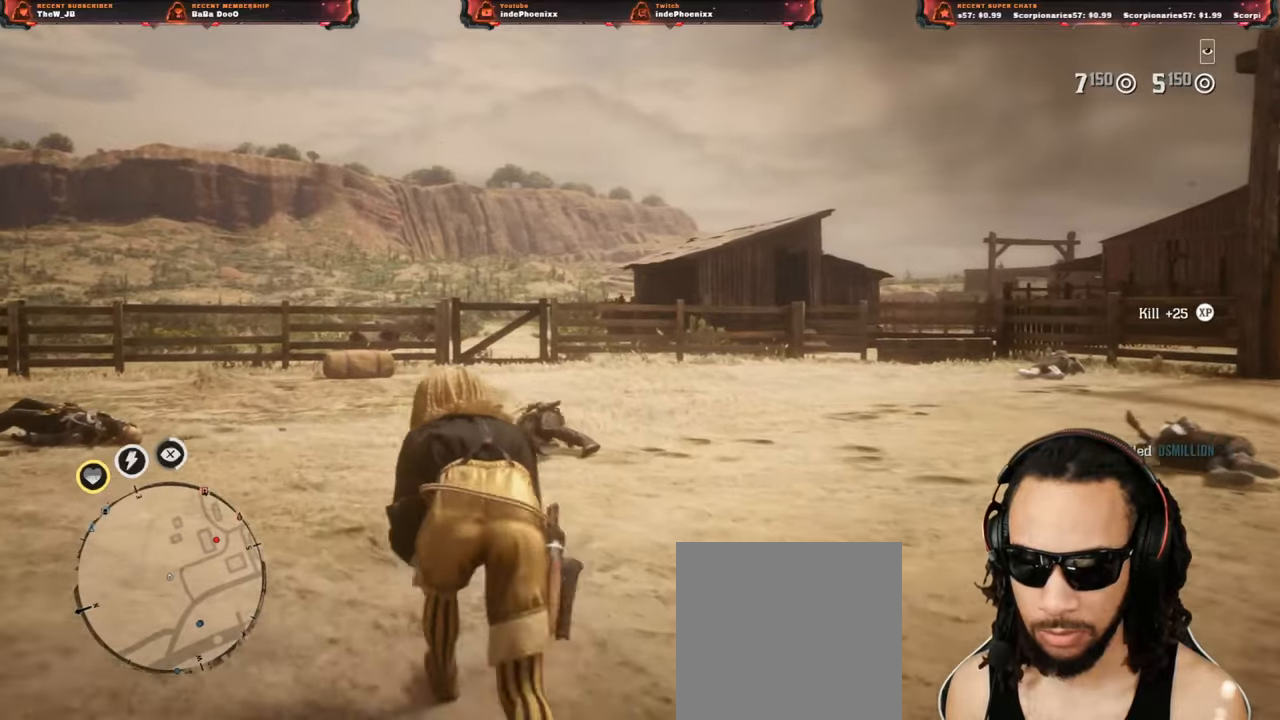
{"dt_ms": 500, "buttons": [], "left_stick": "up", "right_stick": "right", "events": [[317, "right_stick", "right"]]}
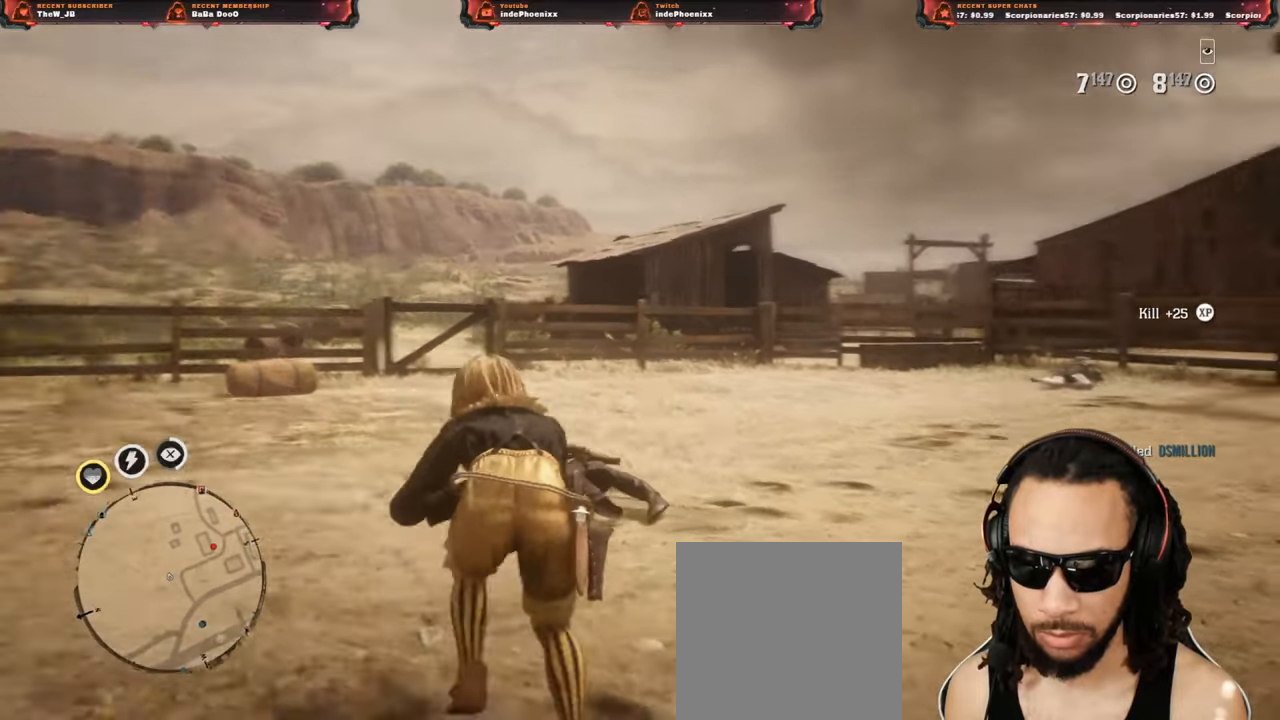
{"dt_ms": 500, "buttons": [], "left_stick": "down", "right_stick": "up-right", "events": [[50, "left_stick", "left"], [250, "right_stick", "up-right"], [283, "left_stick", "down-left"], [383, "left_stick", "down"]]}
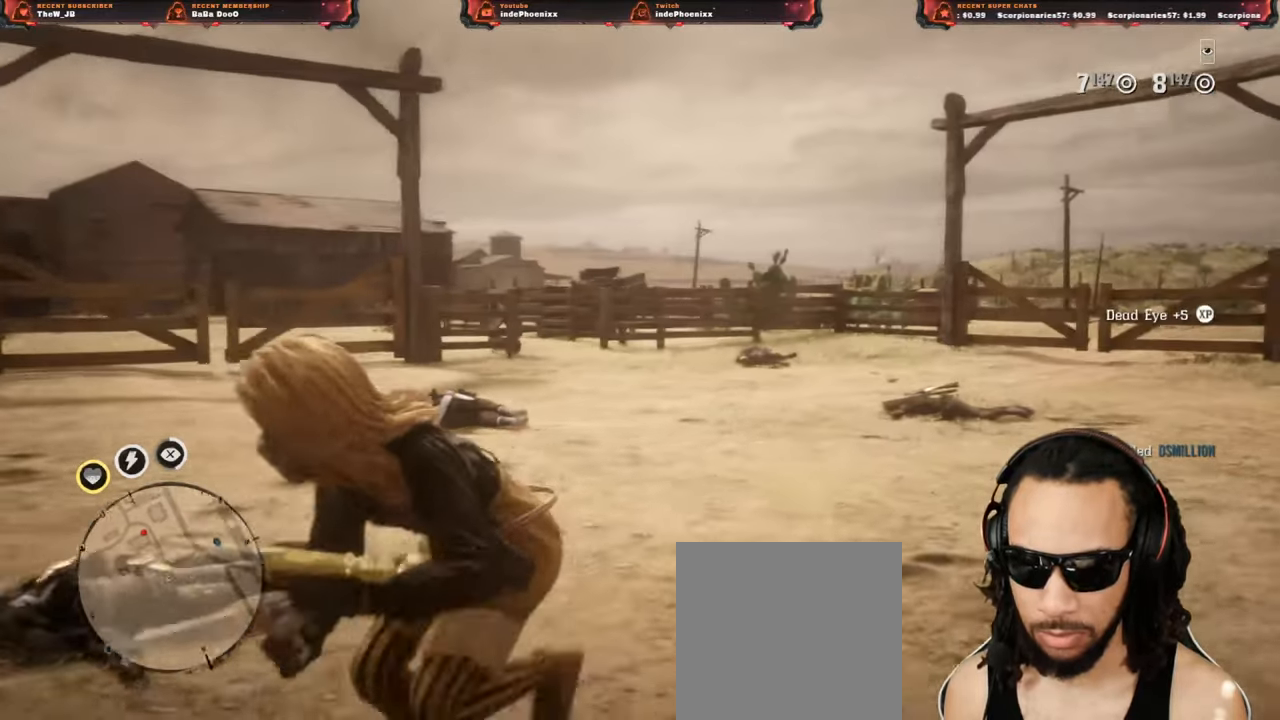
{"dt_ms": 500, "buttons": [], "left_stick": "down", "right_stick": "center", "events": [[133, "right_stick", "center"], [183, "right_stick", "up-right"], [250, "right_stick", "center"]]}
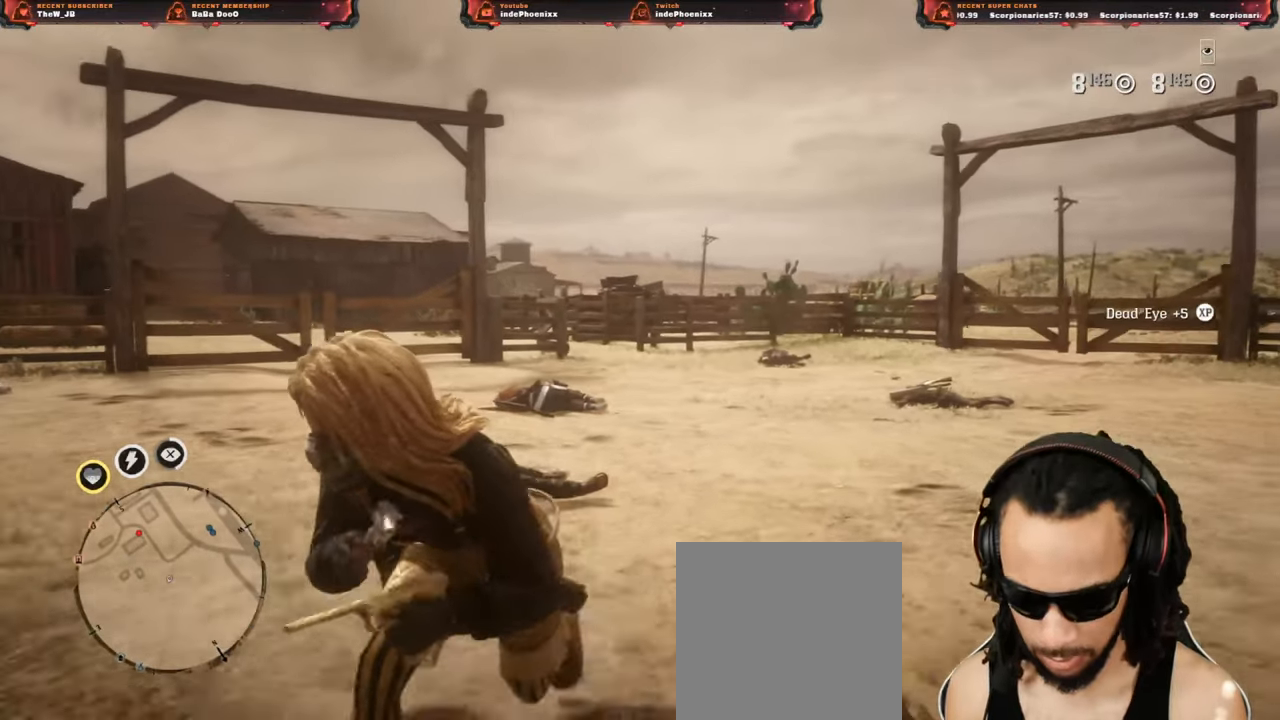
{"dt_ms": 500, "buttons": [], "left_stick": "right", "right_stick": "down-left", "events": [[117, "left_stick", "down-right"], [317, "right_stick", "down"], [367, "right_stick", "center"], [417, "left_stick", "right"], [450, "right_stick", "down-left"]]}
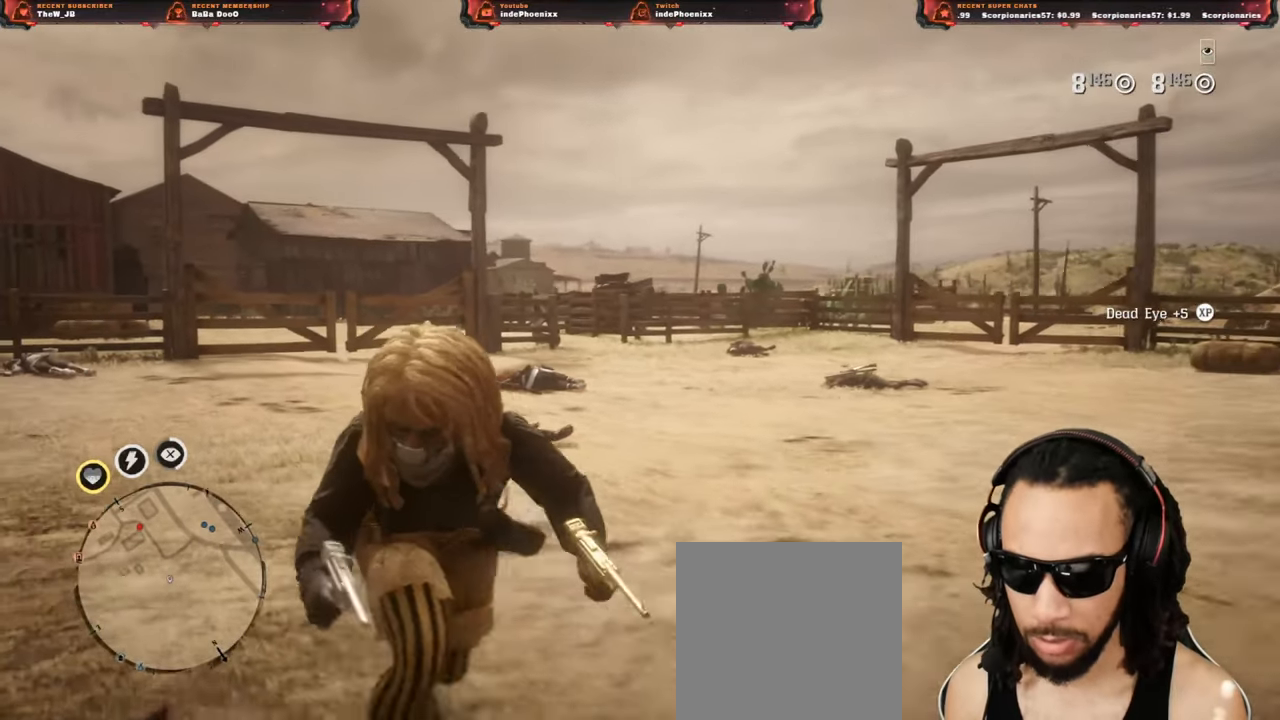
{"dt_ms": 500, "buttons": [], "left_stick": "down-left", "right_stick": "center", "events": [[183, "right_stick", "center"], [250, "right_stick", "down"], [300, "right_stick", "center"], [367, "left_stick", "down-left"]]}
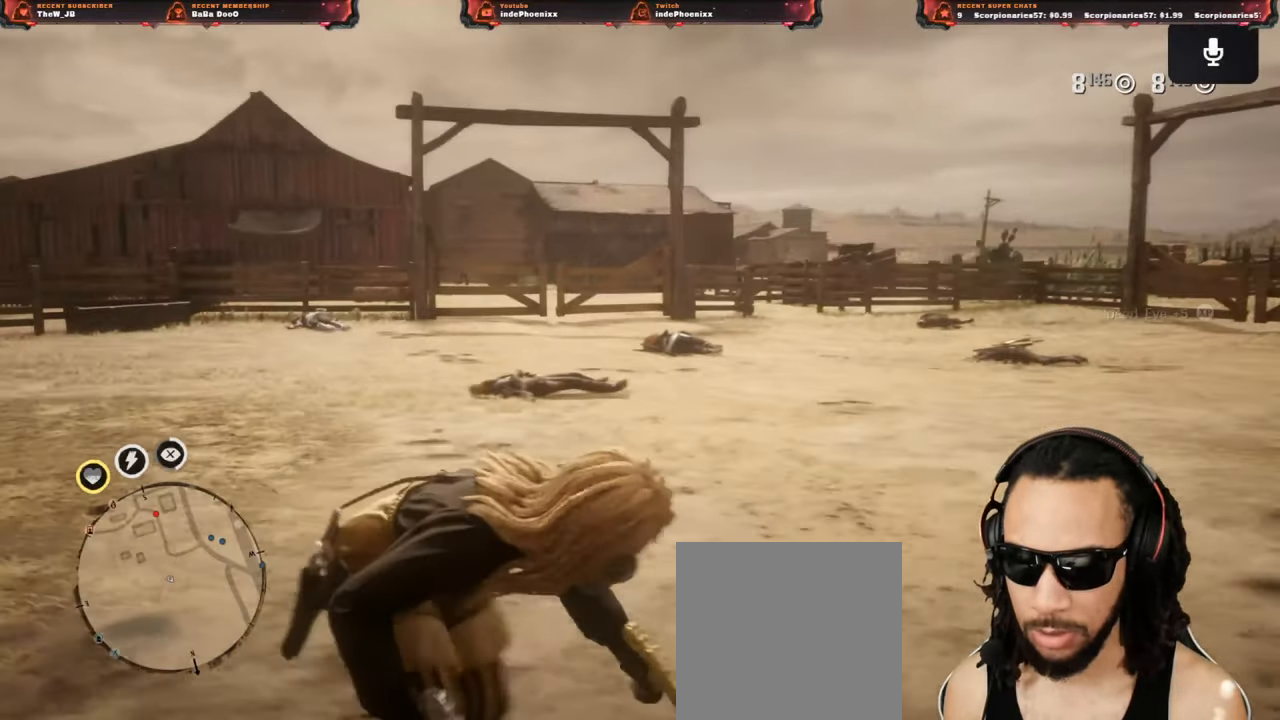
{"dt_ms": 500, "buttons": [], "left_stick": "up-left", "right_stick": "center", "events": [[17, "left_stick", "left"], [183, "left_stick", "up-left"]]}
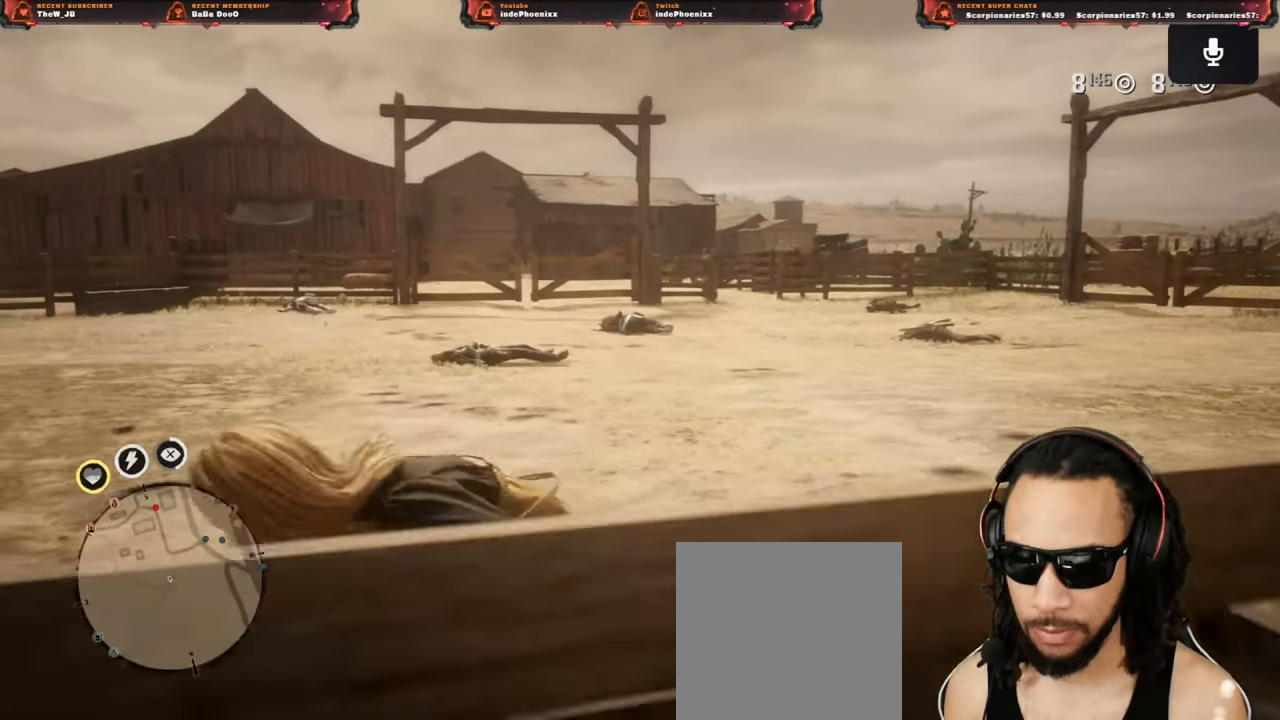
{"dt_ms": 500, "buttons": [], "left_stick": "up-left", "right_stick": "center", "events": [[283, "DPAD_DOWN", "down"], [367, "DPAD_DOWN", "up"]]}